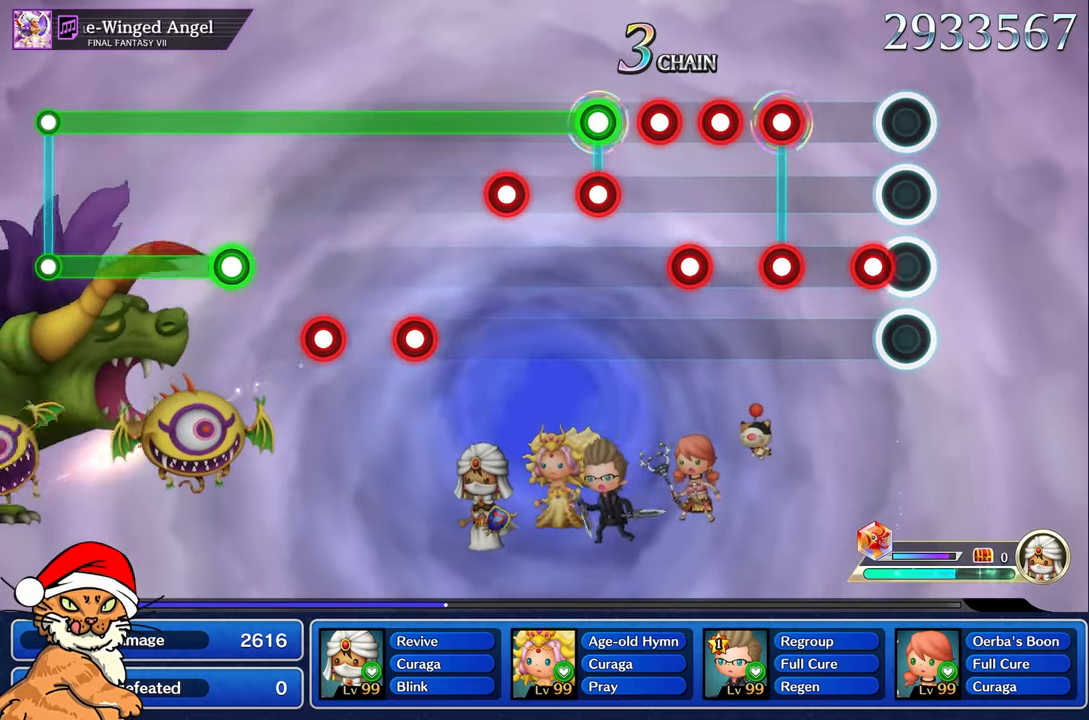
Gameplay with a controller (PlayStation layout); each line is a JSON object with the inputs held at the frame after it. "events" lists button and stick changes between this image and that frame as [ms after this image, input, new state], when the widget could be followed in between. Not read: L3 R3.
{"buttons": ["L1"], "left_stick": "center", "right_stick": "center", "events": [[167, "R1", "down"], [250, "R1", "up"], [383, "L1", "down"], [383, "R1", "down"], [467, "R1", "up"]]}
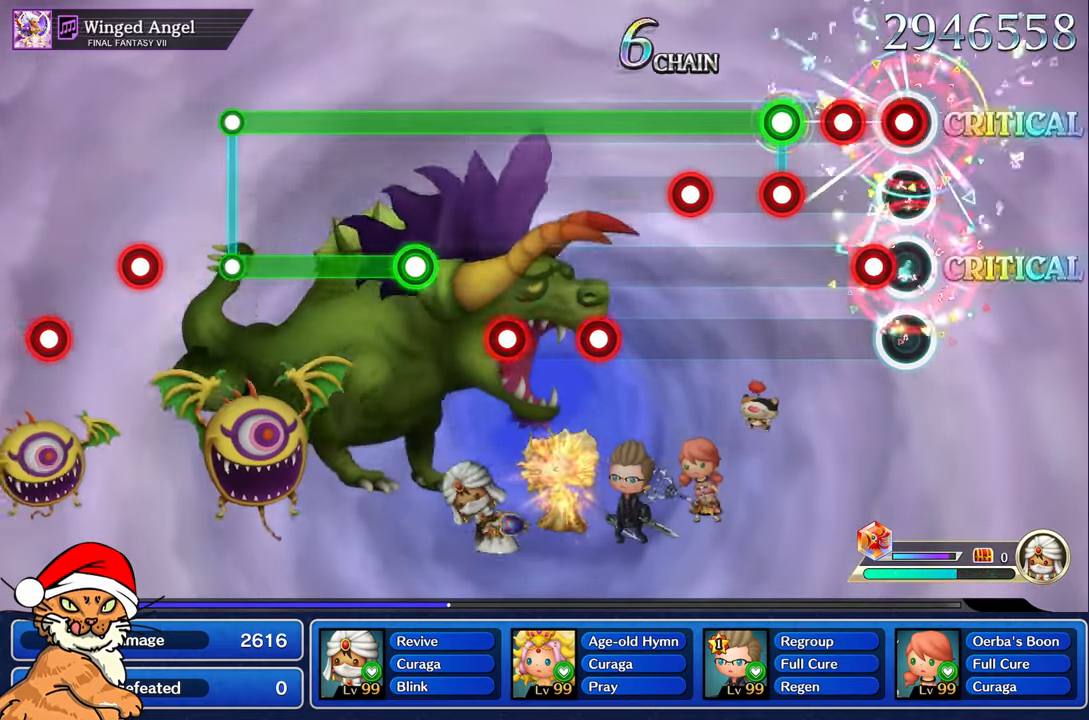
{"buttons": ["L1", "R1"], "left_stick": "center", "right_stick": "center", "events": [[67, "R1", "down"], [167, "R1", "up"], [183, "L1", "up"], [250, "R1", "down"], [350, "R1", "up"], [400, "L1", "down"], [433, "R1", "down"]]}
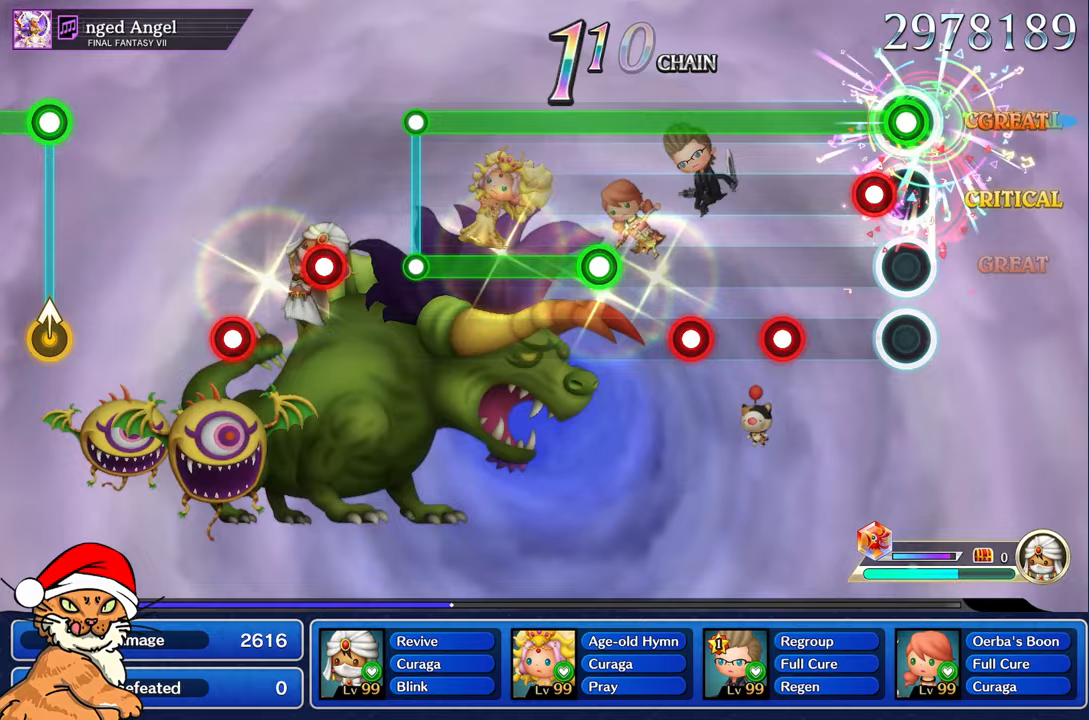
{"buttons": ["L1", "R1"], "left_stick": "center", "right_stick": "center", "events": [[83, "R1", "up"], [250, "R1", "down"], [333, "R1", "up"], [417, "R1", "down"]]}
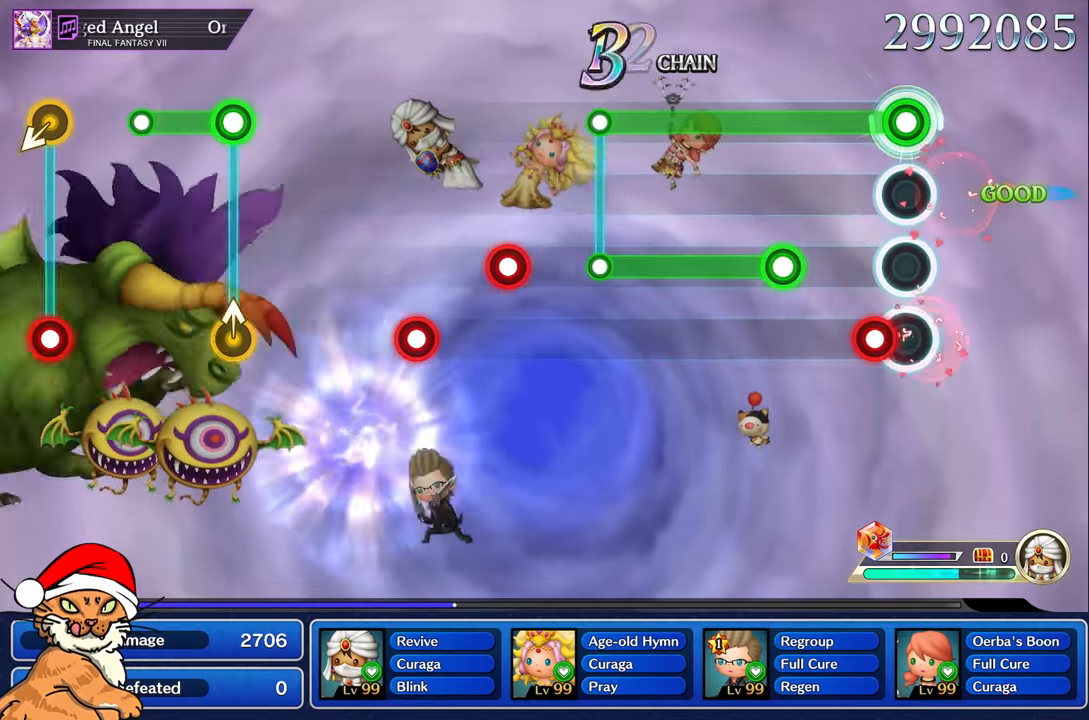
{"buttons": ["L1", "R1"], "left_stick": "center", "right_stick": "center", "events": [[33, "R1", "up"], [367, "R1", "down"]]}
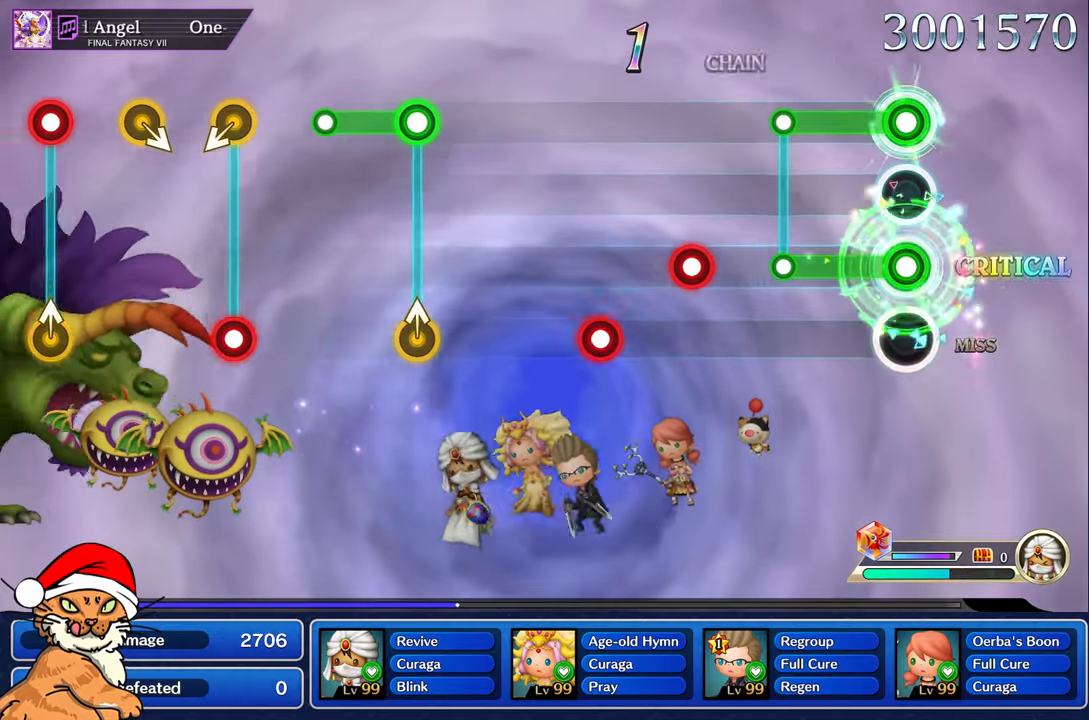
{"buttons": [], "left_stick": "center", "right_stick": "center", "events": [[383, "R1", "up"], [417, "L1", "up"]]}
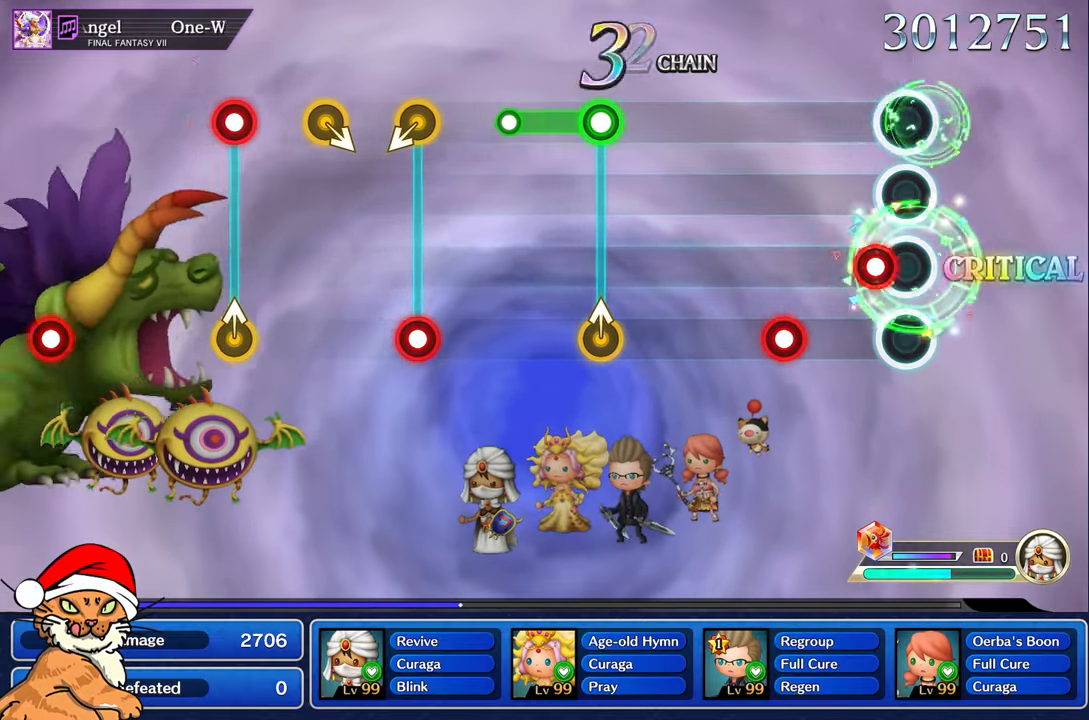
{"buttons": [], "left_stick": "center", "right_stick": "center", "events": [[117, "R1", "down"], [217, "R1", "up"], [367, "R1", "down"], [483, "R1", "up"]]}
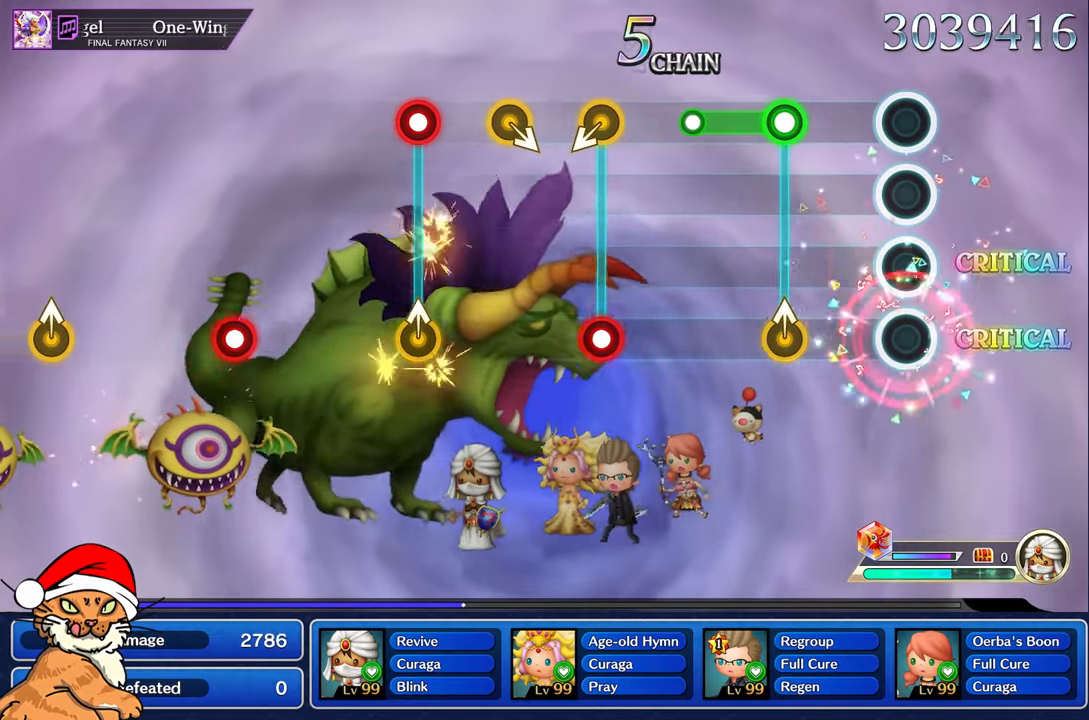
{"buttons": ["L1"], "left_stick": "center", "right_stick": "up", "events": [[333, "R1", "down"], [333, "right_stick", "up"], [367, "L1", "down"], [483, "R1", "up"]]}
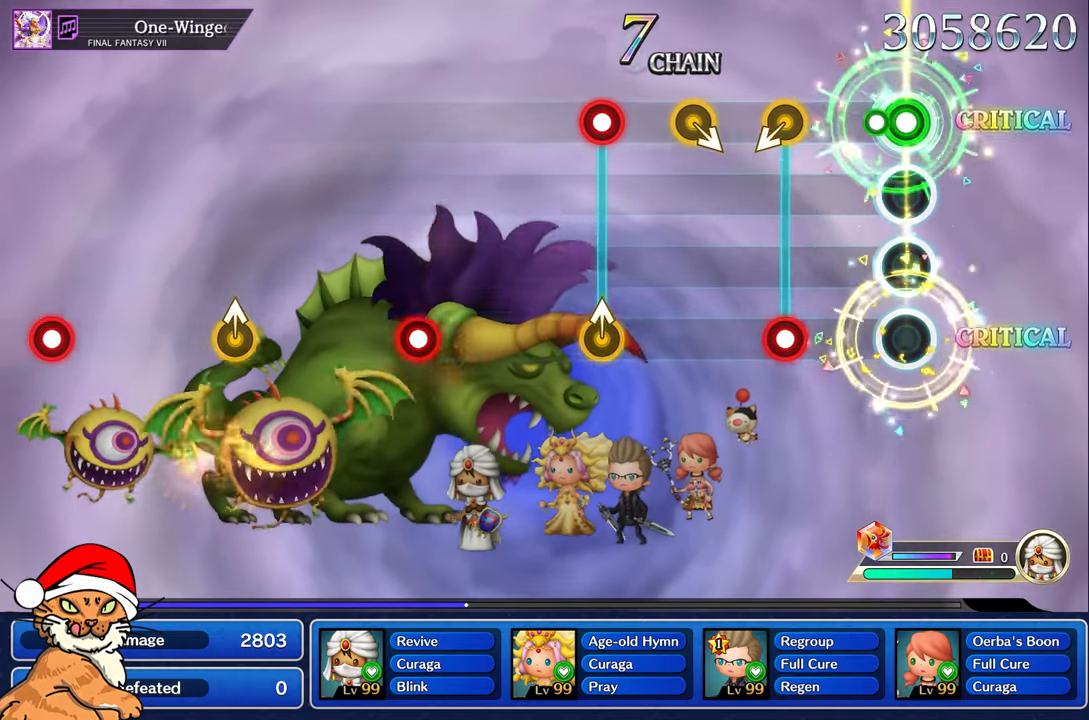
{"buttons": [], "left_stick": "left", "right_stick": "center", "events": [[33, "right_stick", "center"], [100, "R1", "down"], [200, "R1", "up"], [250, "L1", "up"], [350, "R1", "down"], [383, "left_stick", "left"], [467, "R1", "up"]]}
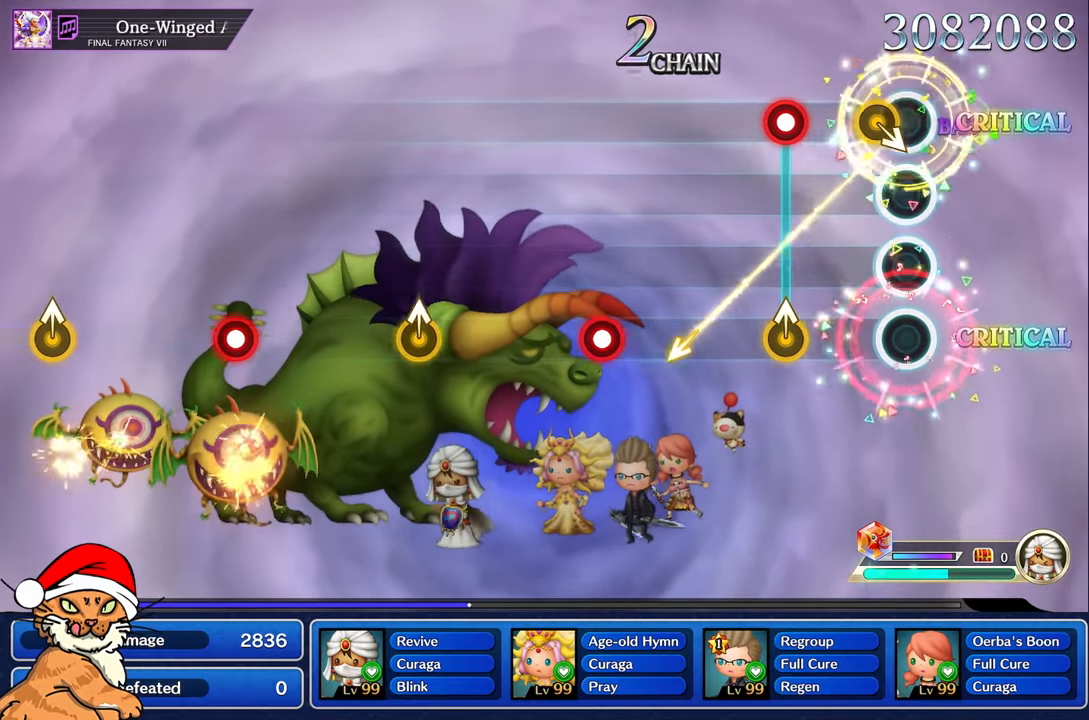
{"buttons": [], "left_stick": "up", "right_stick": "center", "events": [[33, "left_stick", "center"], [67, "R1", "down"], [183, "R1", "up"], [333, "L1", "down"], [333, "left_stick", "right"], [350, "R1", "down"], [417, "left_stick", "up"], [500, "L1", "up"], [500, "R1", "up"]]}
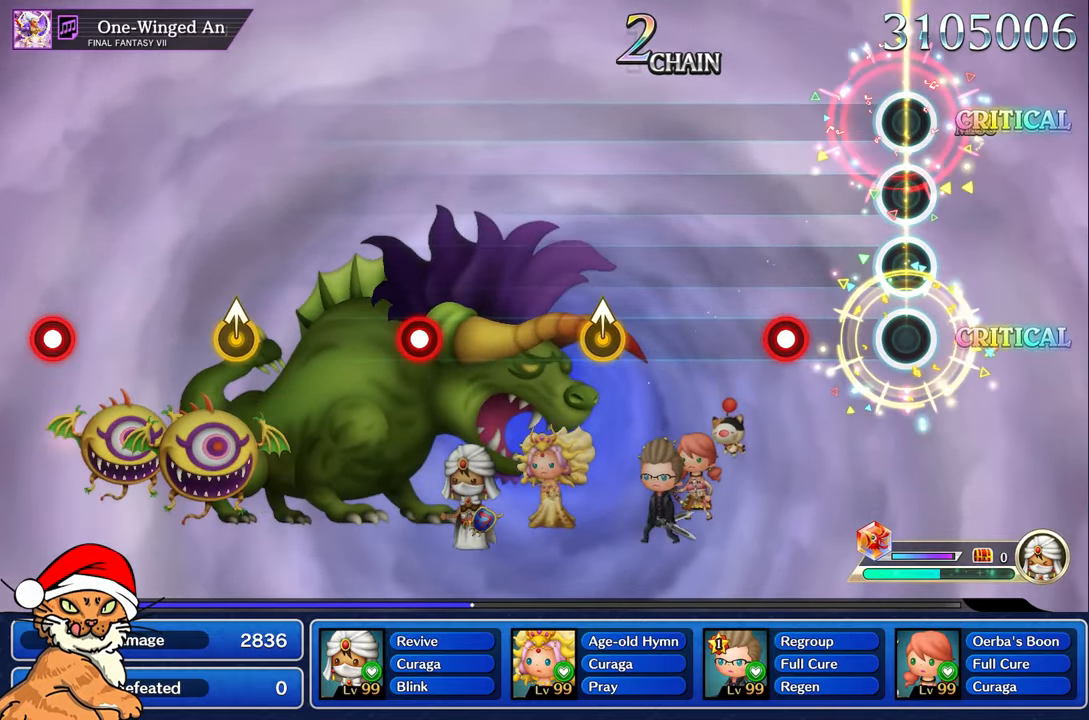
{"buttons": [], "left_stick": "center", "right_stick": "center", "events": [[33, "left_stick", "center"], [333, "R1", "down"], [483, "R1", "up"]]}
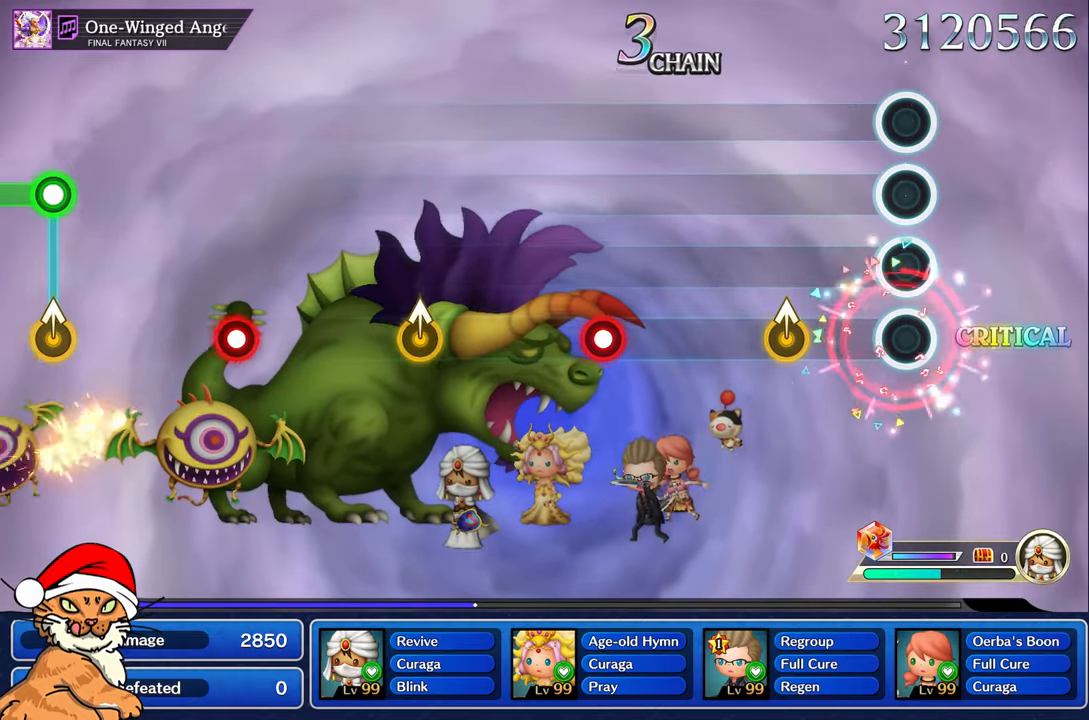
{"buttons": [], "left_stick": "center", "right_stick": "center", "events": [[33, "left_stick", "up-left"], [183, "left_stick", "center"], [350, "left_stick", "up-left"], [483, "left_stick", "center"]]}
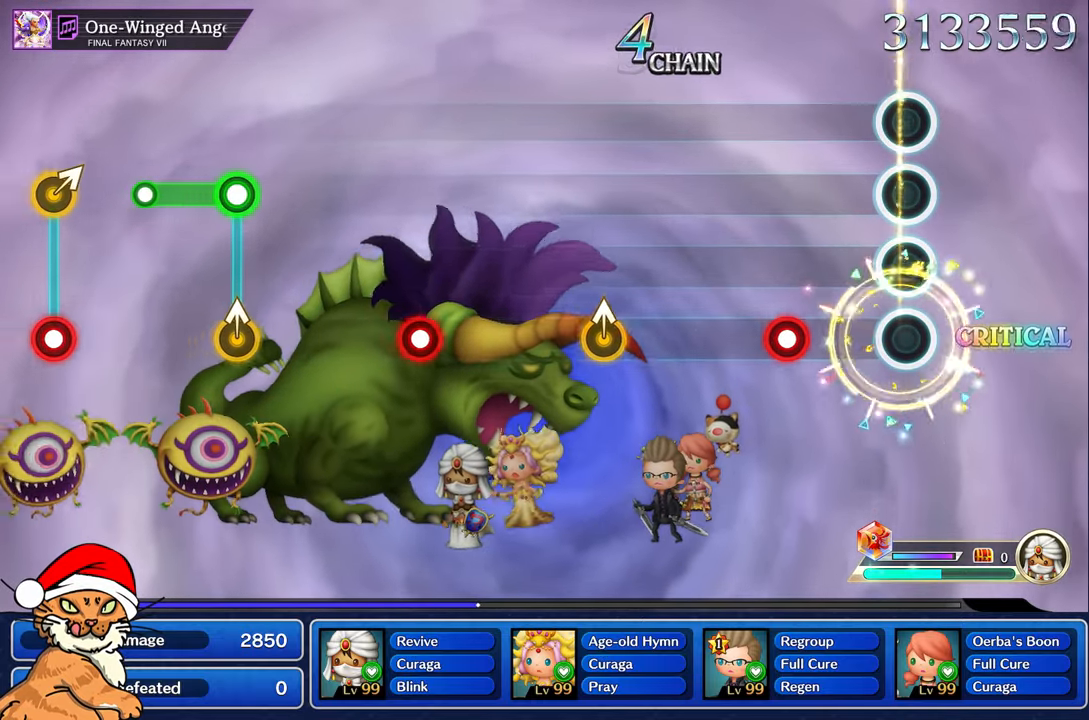
{"buttons": [], "left_stick": "center", "right_stick": "center", "events": [[333, "R1", "down"], [450, "R1", "up"]]}
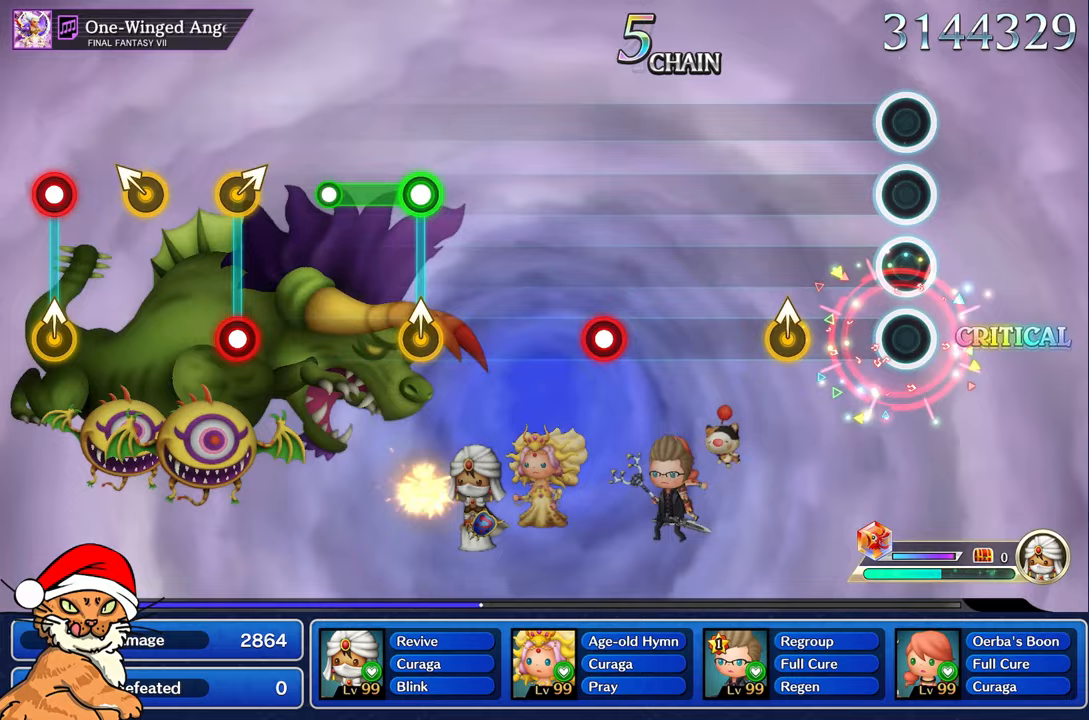
{"buttons": [], "left_stick": "up-left", "right_stick": "center", "events": [[367, "left_stick", "up-left"]]}
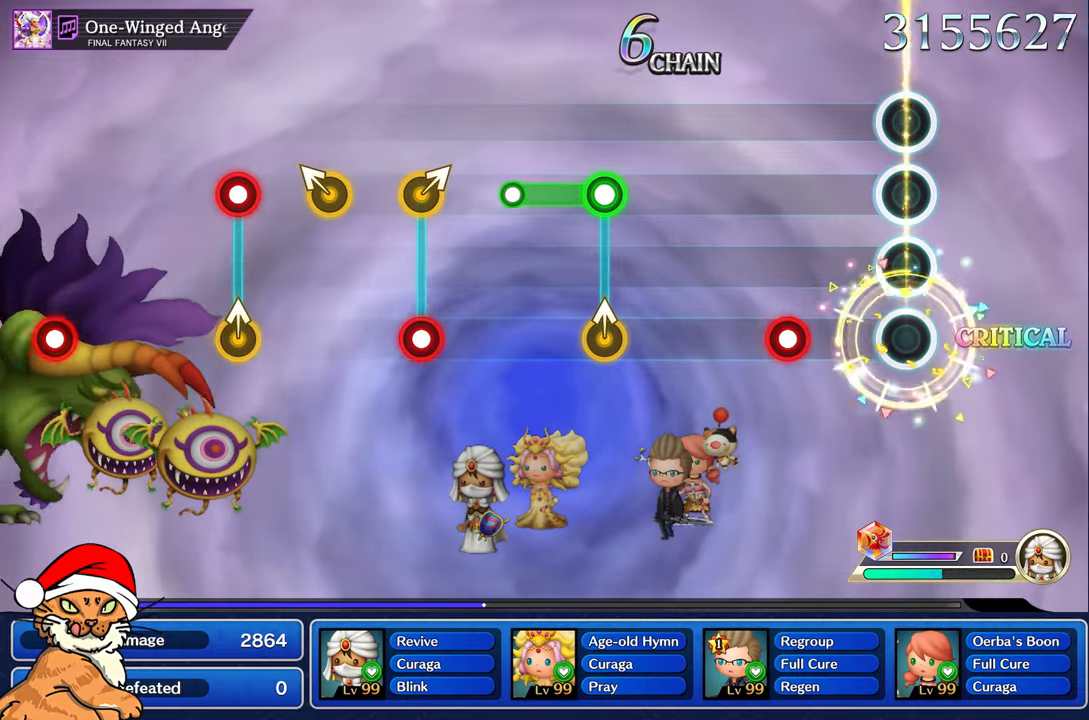
{"buttons": [], "left_stick": "center", "right_stick": "center", "events": [[17, "left_stick", "center"], [350, "R1", "down"], [450, "R1", "up"]]}
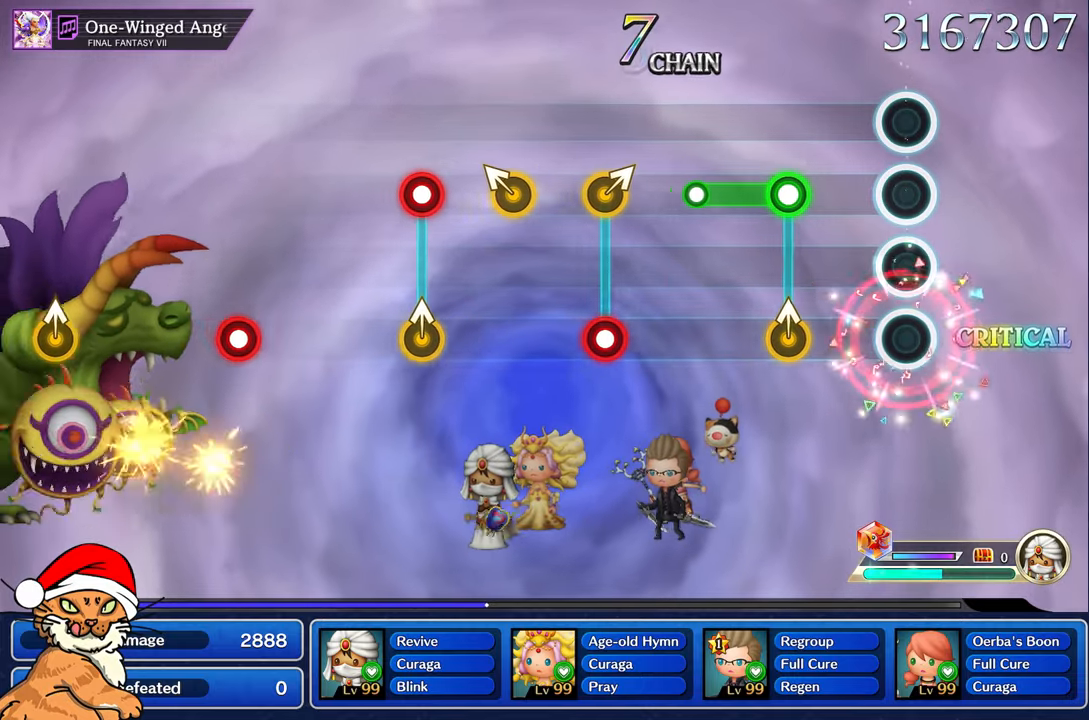
{"buttons": ["R1"], "left_stick": "up-left", "right_stick": "center", "events": [[350, "R1", "down"], [350, "left_stick", "up-left"]]}
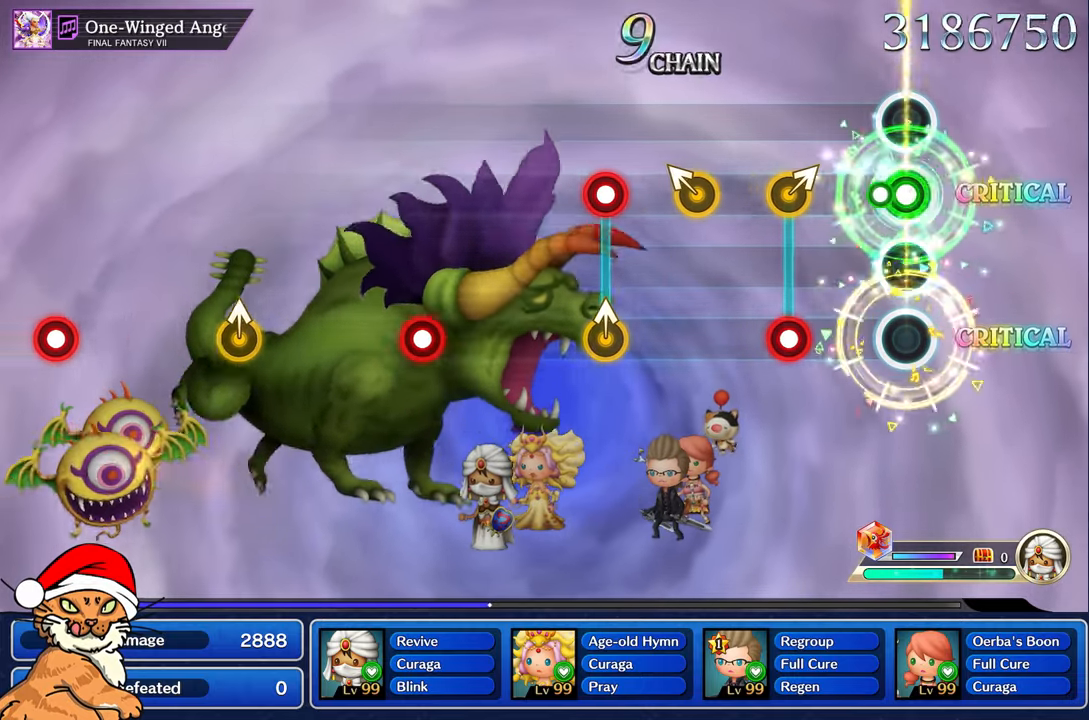
{"buttons": [], "left_stick": "center", "right_stick": "center", "events": [[33, "left_stick", "center"], [117, "R1", "up"], [350, "R1", "down"], [350, "left_stick", "up-right"], [500, "R1", "up"], [500, "left_stick", "center"]]}
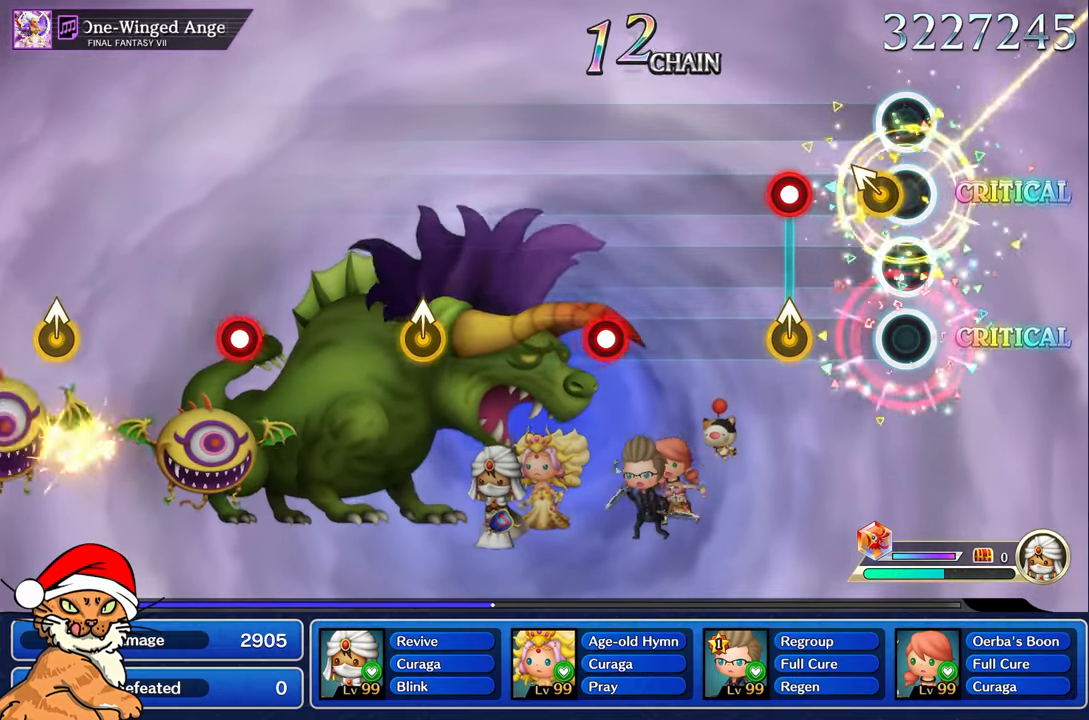
{"buttons": ["R1"], "left_stick": "center", "right_stick": "center", "events": [[83, "R1", "down"], [217, "R1", "up"], [217, "left_stick", "left"], [367, "R1", "down"], [383, "left_stick", "center"]]}
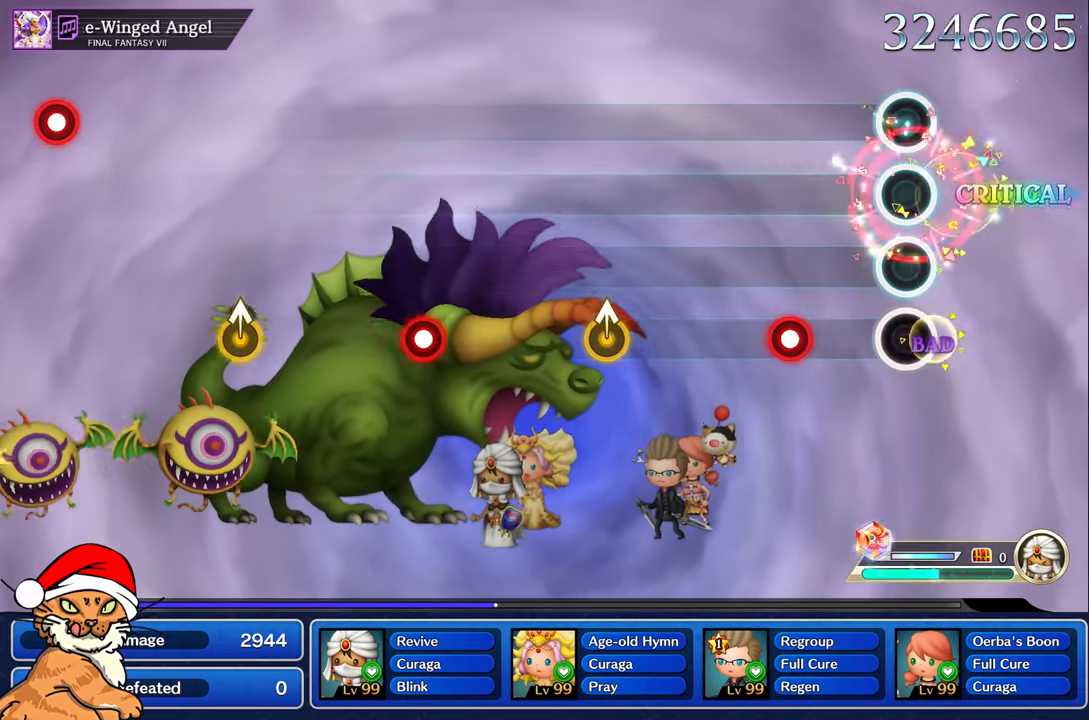
{"buttons": [], "left_stick": "center", "right_stick": "center", "events": [[50, "R1", "up"], [333, "R1", "down"], [483, "R1", "up"]]}
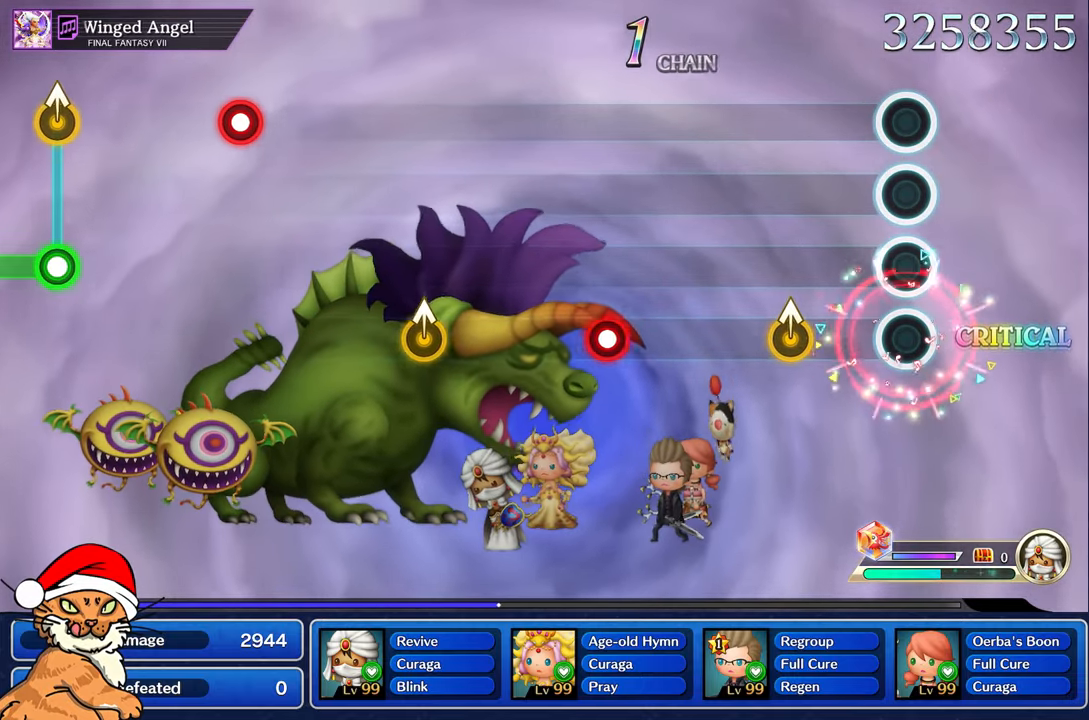
{"buttons": [], "left_stick": "up", "right_stick": "center", "events": [[367, "R1", "down"], [383, "left_stick", "up"], [433, "R1", "up"]]}
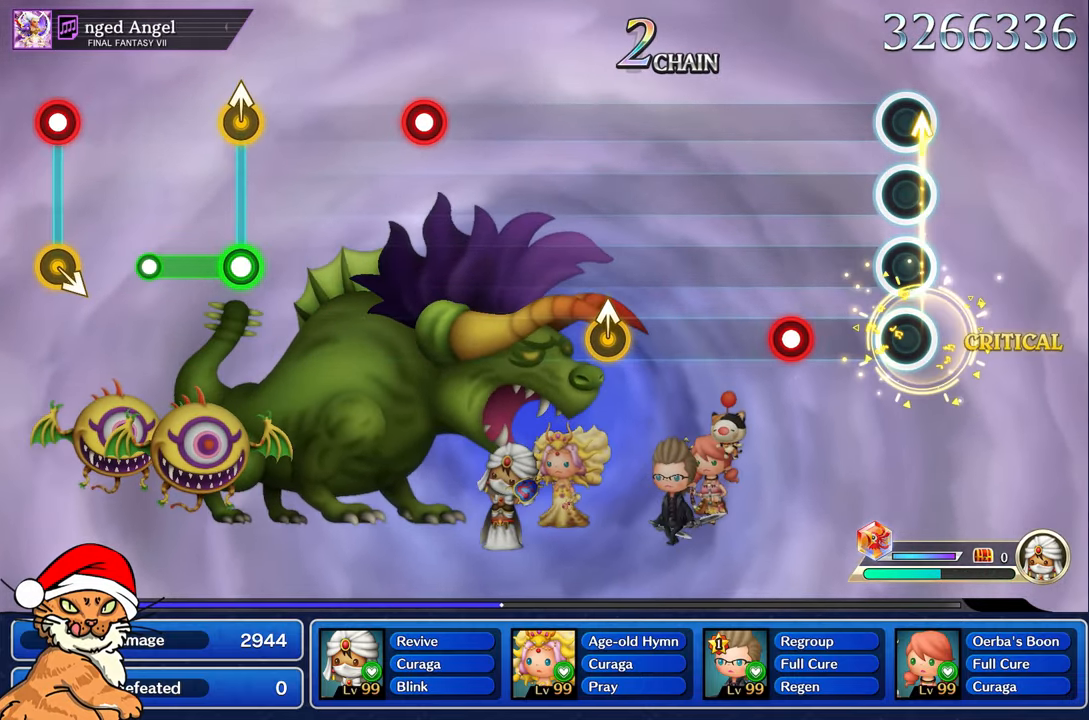
{"buttons": [], "left_stick": "center", "right_stick": "center", "events": [[50, "left_stick", "center"], [333, "R1", "down"], [417, "R1", "up"]]}
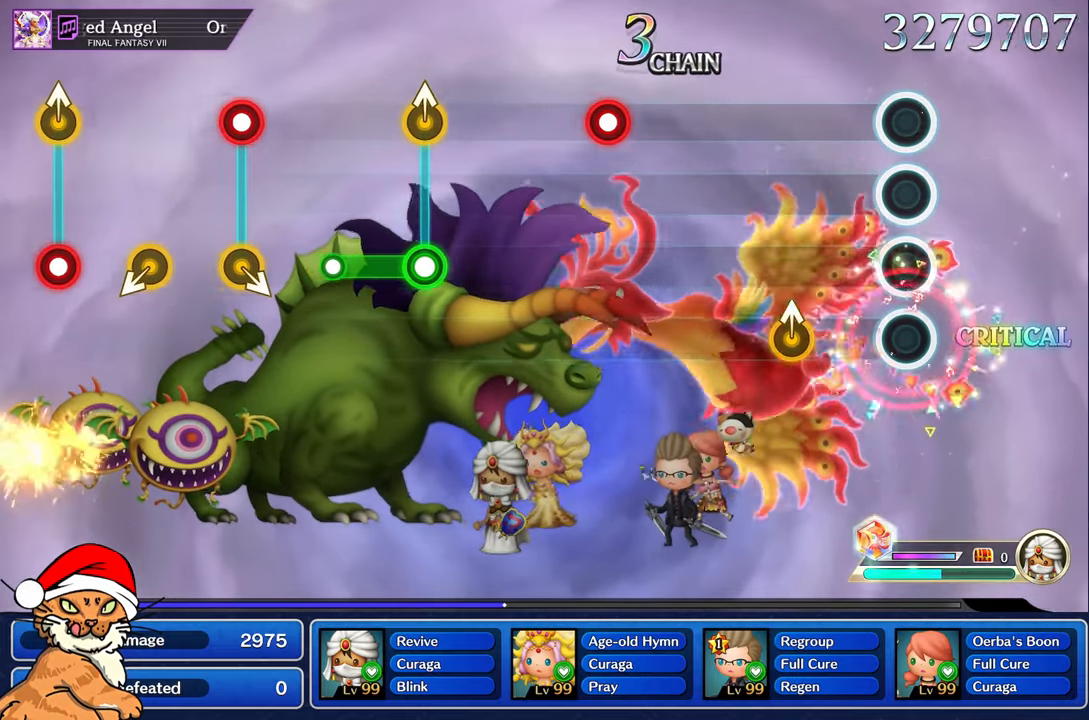
{"buttons": [], "left_stick": "center", "right_stick": "center", "events": [[317, "left_stick", "up-left"], [467, "left_stick", "center"]]}
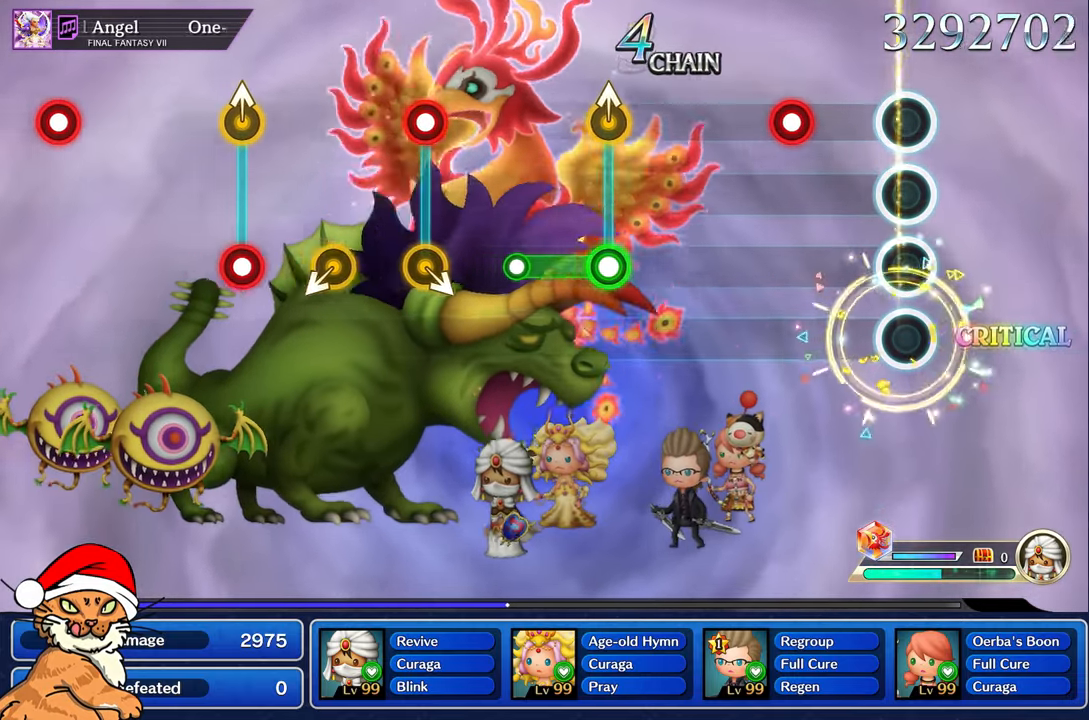
{"buttons": [], "left_stick": "center", "right_stick": "center", "events": [[317, "R1", "down"], [400, "R1", "up"]]}
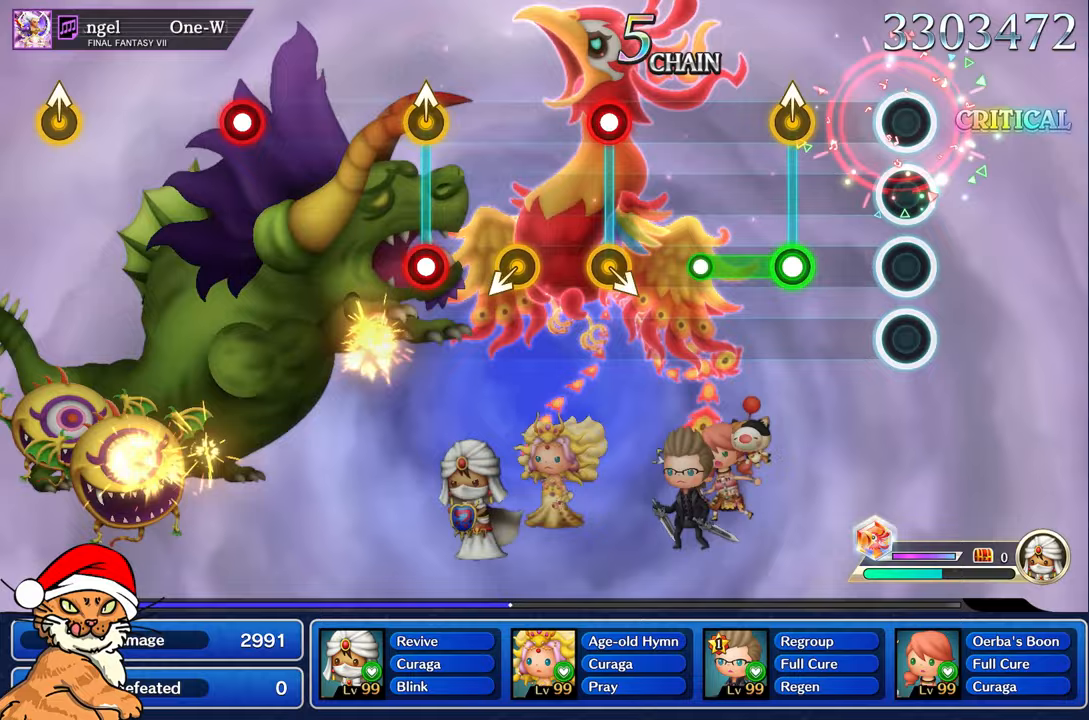
{"buttons": ["R1"], "left_stick": "up-left", "right_stick": "center", "events": [[300, "left_stick", "up-left"], [333, "R1", "down"]]}
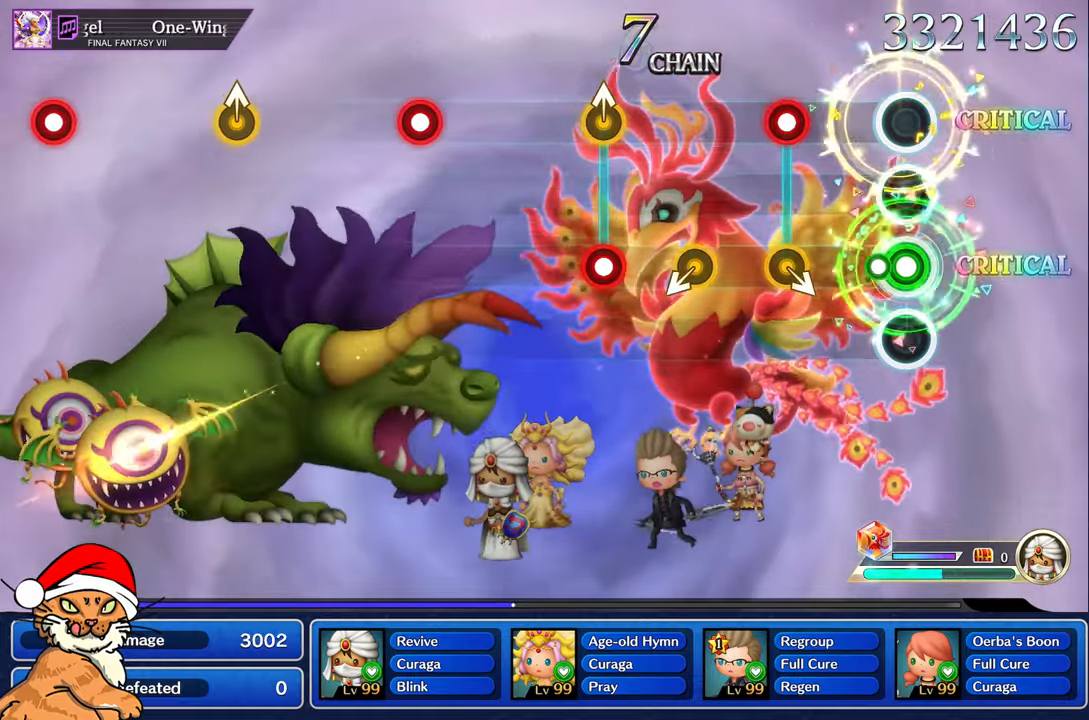
{"buttons": [], "left_stick": "center", "right_stick": "center", "events": [[67, "left_stick", "center"], [83, "R1", "up"], [333, "R1", "down"], [450, "R1", "up"]]}
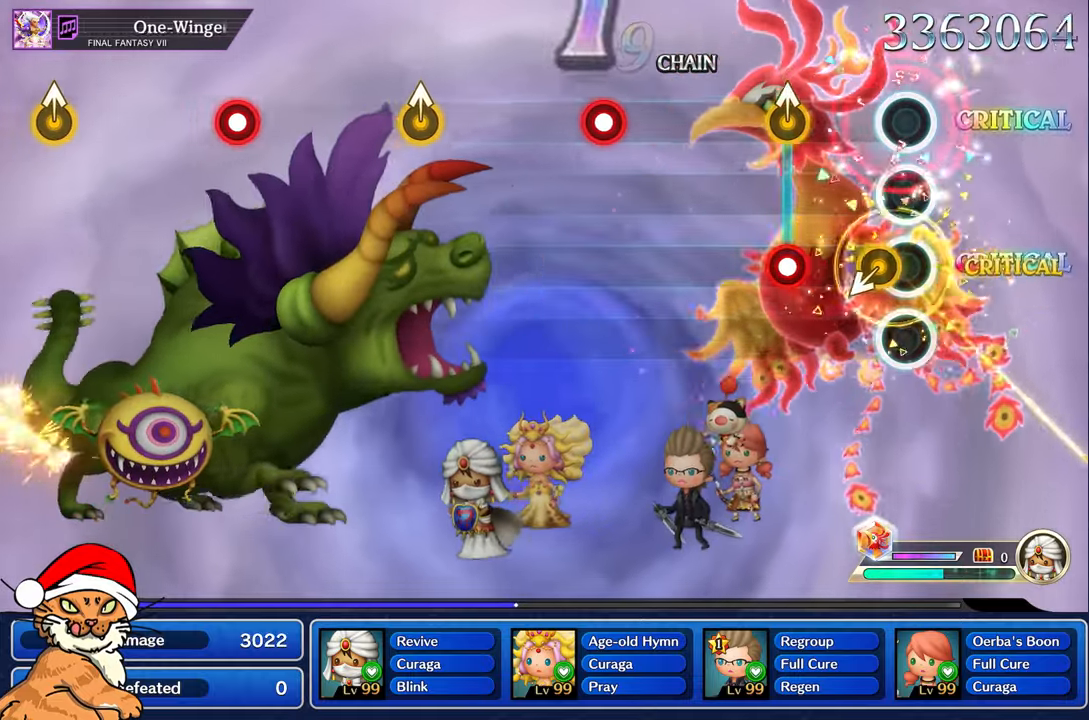
{"buttons": [], "left_stick": "center", "right_stick": "center", "events": [[33, "left_stick", "left"], [183, "left_stick", "center"], [300, "left_stick", "up-left"], [333, "R1", "down"], [467, "R1", "up"], [467, "left_stick", "center"]]}
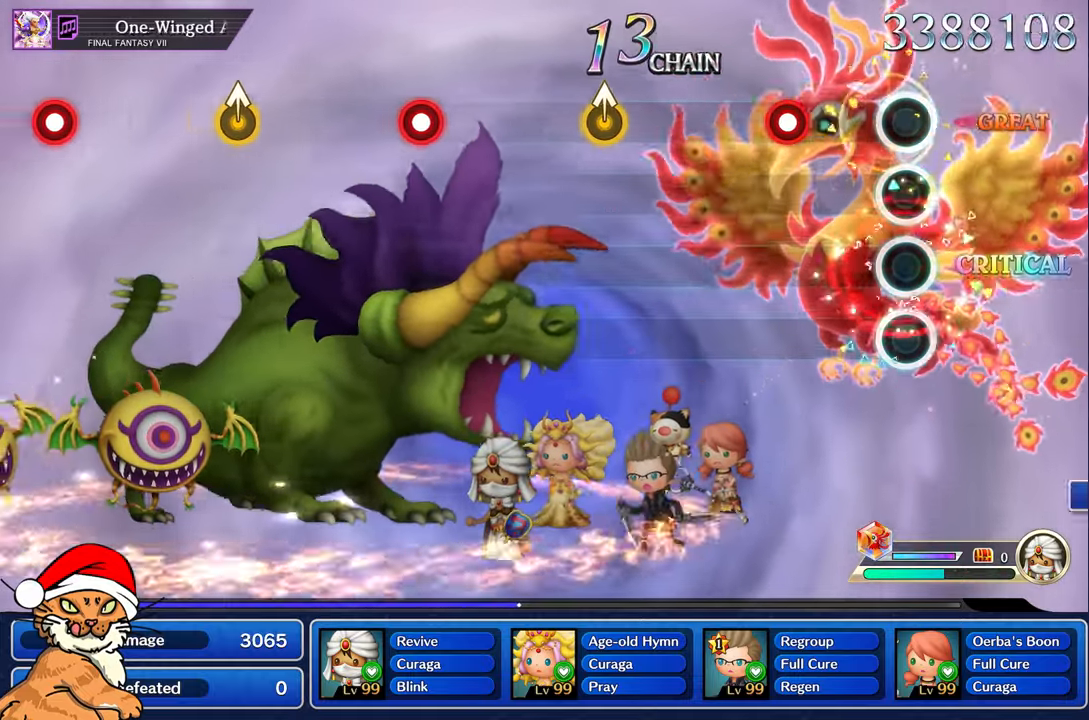
{"buttons": [], "left_stick": "center", "right_stick": "center", "events": [[317, "R1", "down"], [450, "R1", "up"]]}
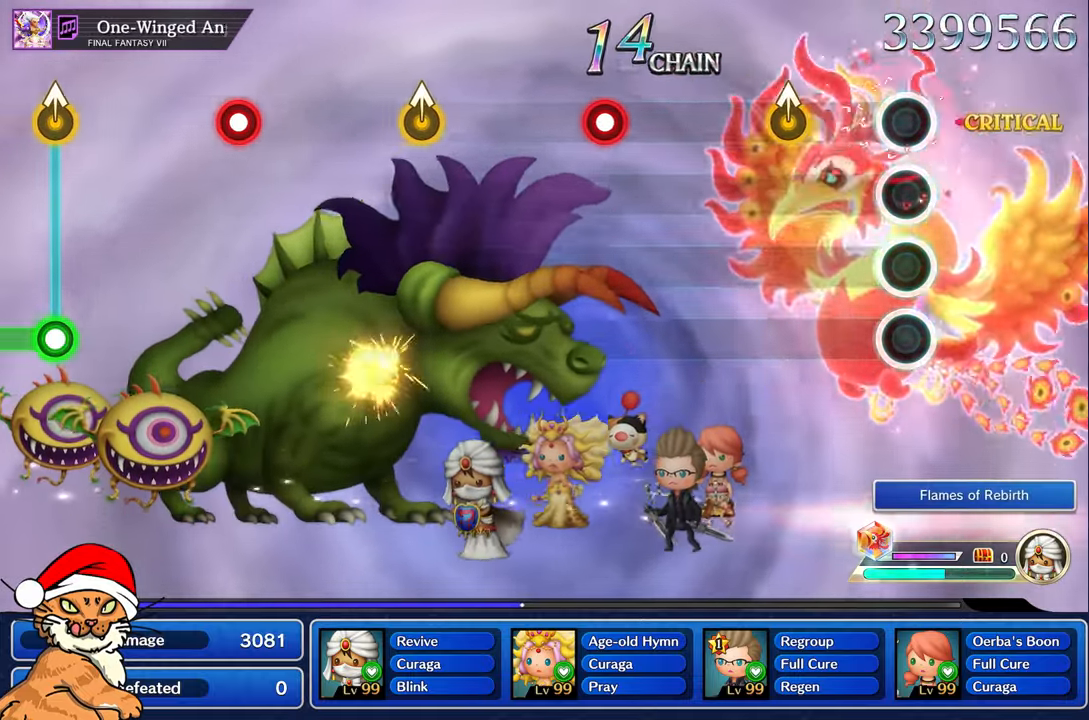
{"buttons": [], "left_stick": "up", "right_stick": "center", "events": [[367, "left_stick", "up"]]}
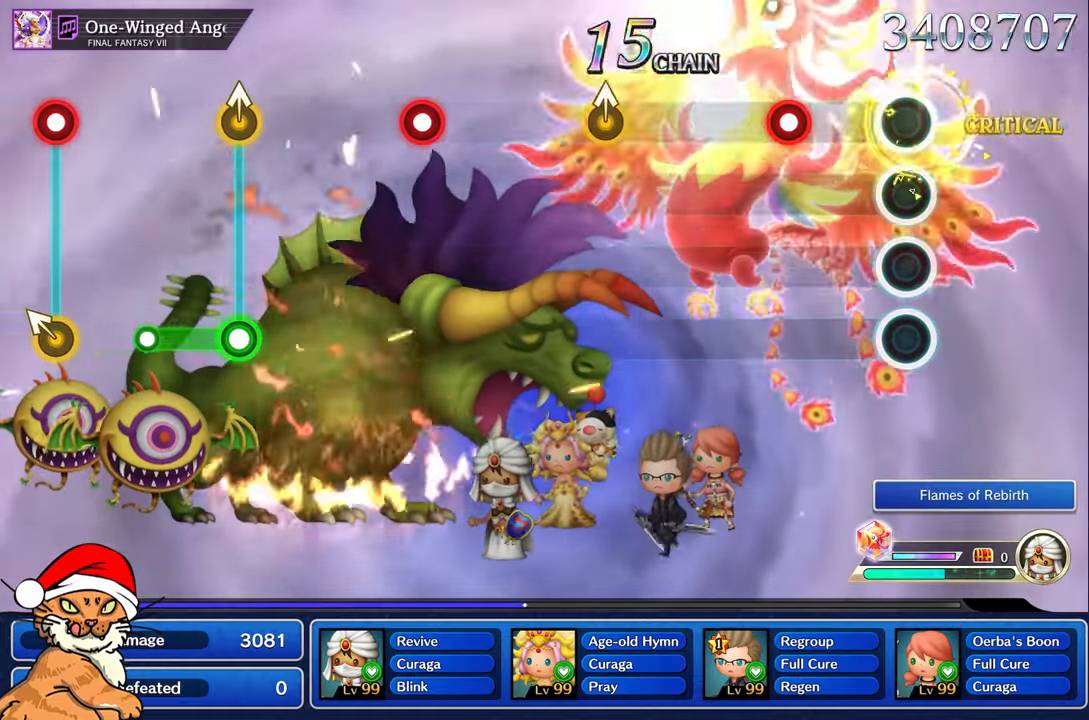
{"buttons": [], "left_stick": "center", "right_stick": "center", "events": [[33, "left_stick", "center"], [367, "R1", "down"], [467, "R1", "up"]]}
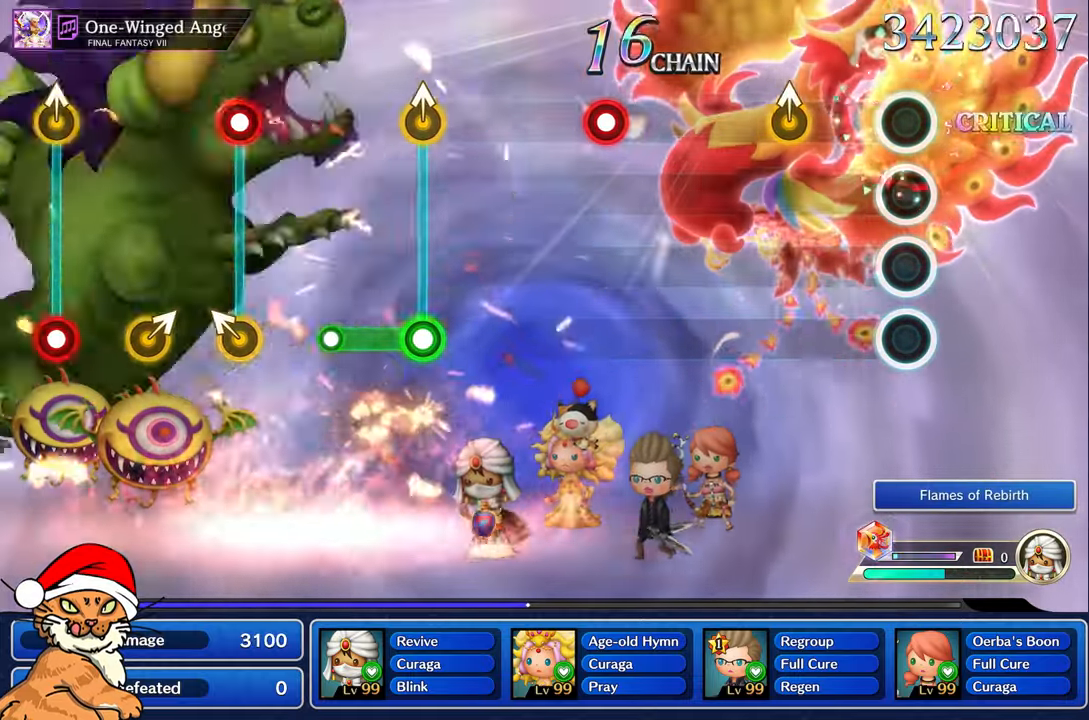
{"buttons": [], "left_stick": "center", "right_stick": "center", "events": [[350, "left_stick", "up-left"], [500, "left_stick", "center"]]}